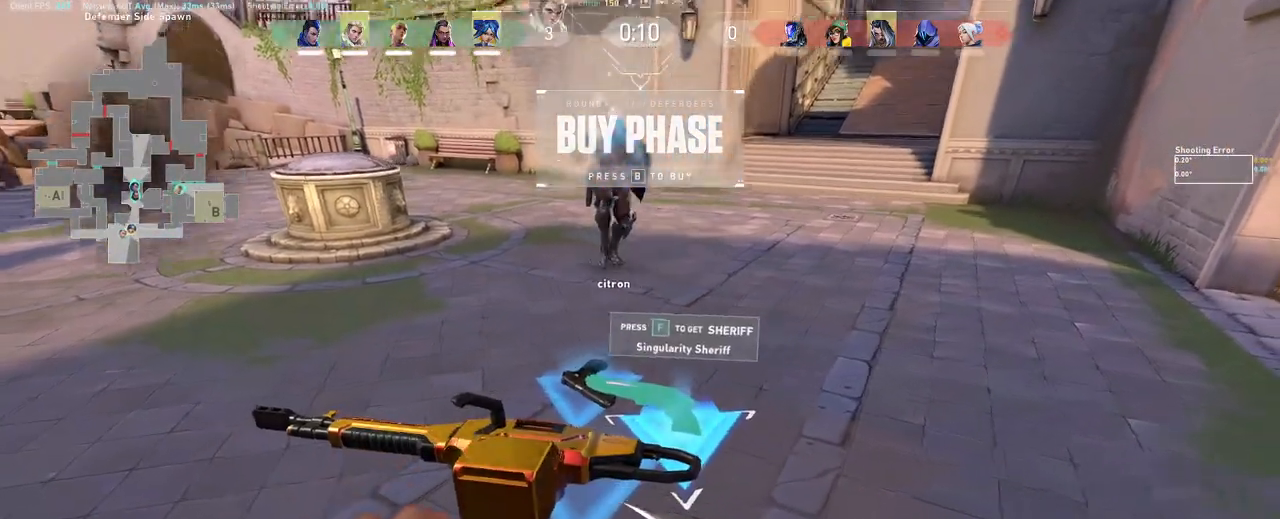
Gameplay with keyboard and mouse; each line is a JSON object with the keys and mouse buttons held at the frame after it. "events" lists presses ("down") and releases ("up") of "a", "ctrl", "d", "e", "q", "s", "shift", "space", "w", "mouse_left", "mouse_wheel", "mouse_right", "mouse_mb4" and "mouse_mb5" between this image and that frame as [ms after this image, input, new state], when the widget could be followed in between. "mouse_left", "mouse_wheel", "mouse_right", "mouse_mb4", "mouse_mb5" = the "left", "wheel", "right", "mb4", "mb5" buttons of the "mouse" list. No other keys are recorded. "wheel" means that the mouse wheel is clicked or scrolled. Mouse movement is not recorded.
{"keys": [], "mouse": [], "events": [[50, "w", "down"], [117, "mouse_left", "down"], [250, "d", "up"], [250, "mouse_left", "up"], [267, "w", "up"]]}
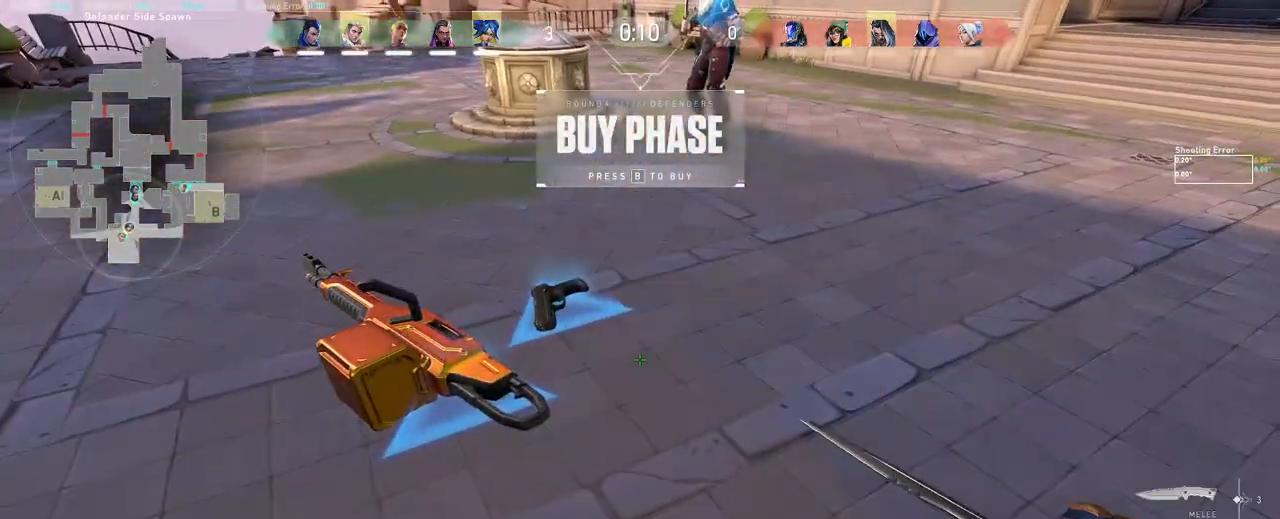
{"keys": ["w"], "mouse": ["left"], "events": [[67, "w", "down"], [400, "mouse_left", "down"]]}
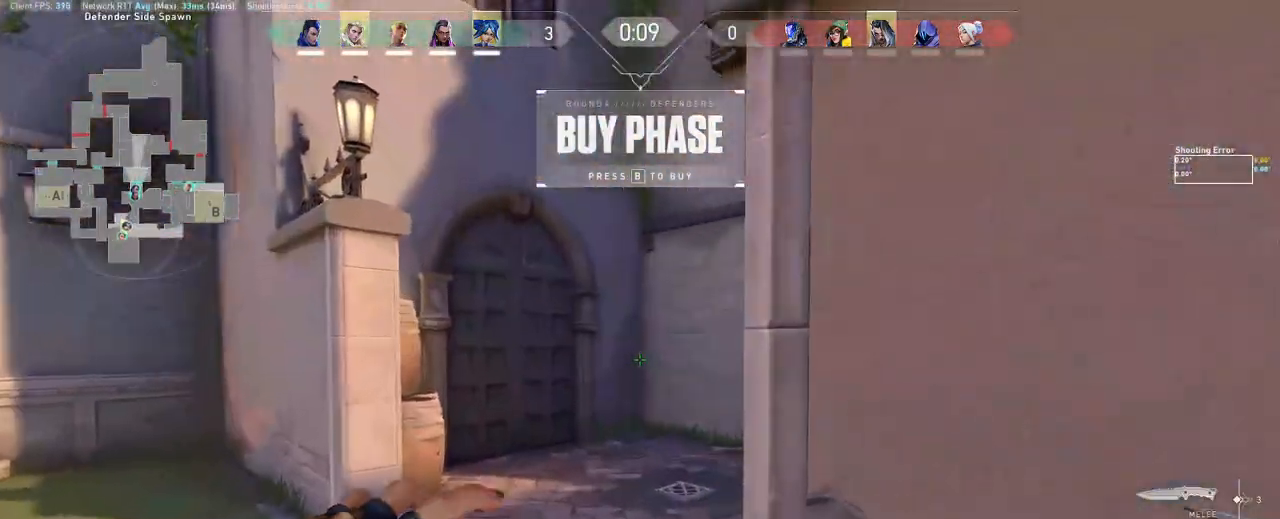
{"keys": ["d", "w"], "mouse": ["wheel"], "events": [[50, "mouse_left", "up"], [200, "mouse_right", "down"], [400, "mouse_right", "up"], [483, "d", "down"], [500, "mouse_wheel", "down"]]}
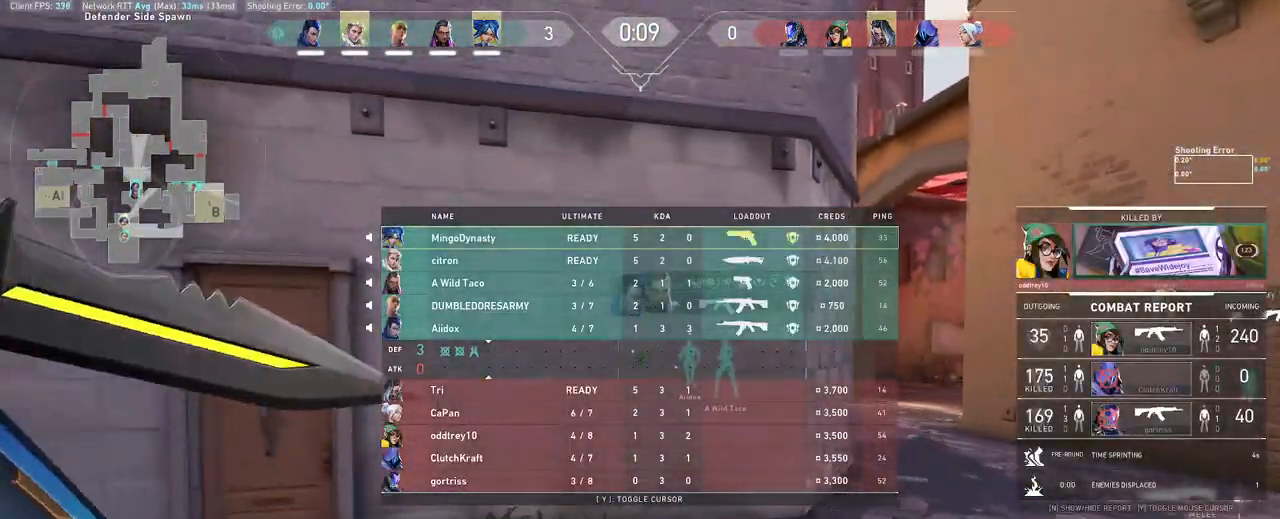
{"keys": ["d", "w"], "mouse": [], "events": [[100, "w", "up"], [267, "mouse_wheel", "up"], [433, "mouse_mb5", "down"], [433, "w", "down"], [450, "mouse_mb5", "up"]]}
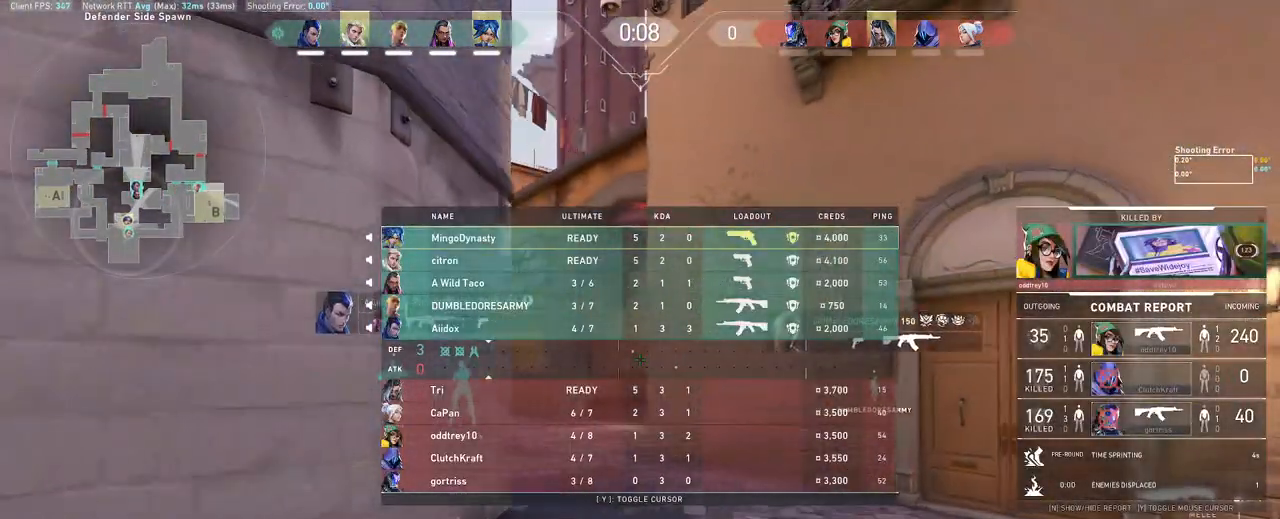
{"keys": ["w"], "mouse": ["wheel"], "events": [[67, "d", "up"], [167, "mouse_wheel", "down"], [267, "mouse_wheel", "up"], [317, "mouse_wheel", "down"], [433, "mouse_wheel", "up"], [467, "mouse_wheel", "down"]]}
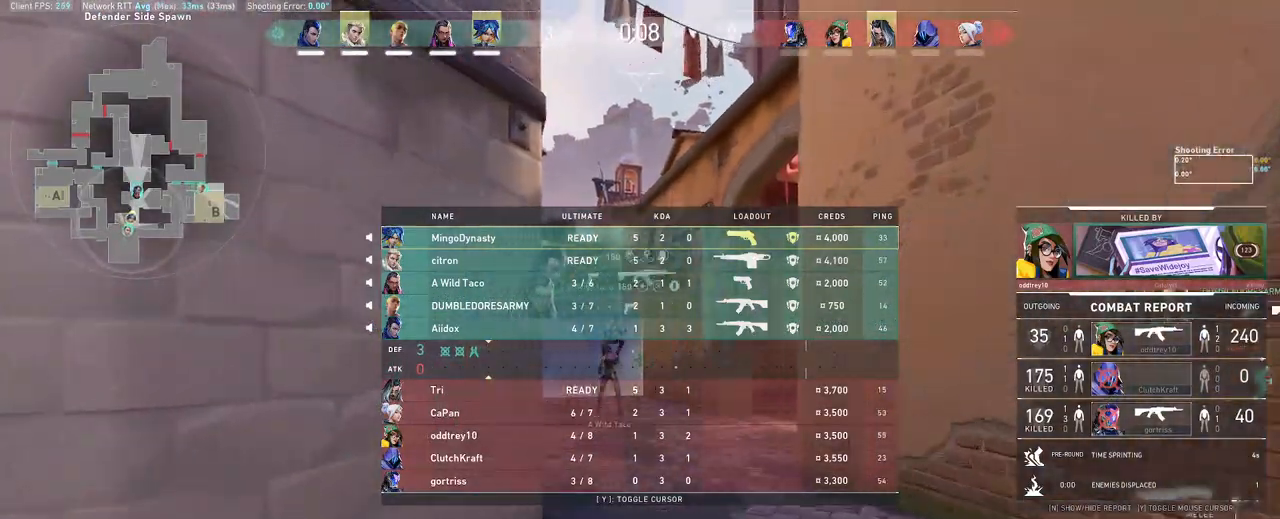
{"keys": ["d", "w"], "mouse": ["left"], "events": [[100, "mouse_wheel", "up"], [317, "d", "down"], [450, "mouse_left", "down"]]}
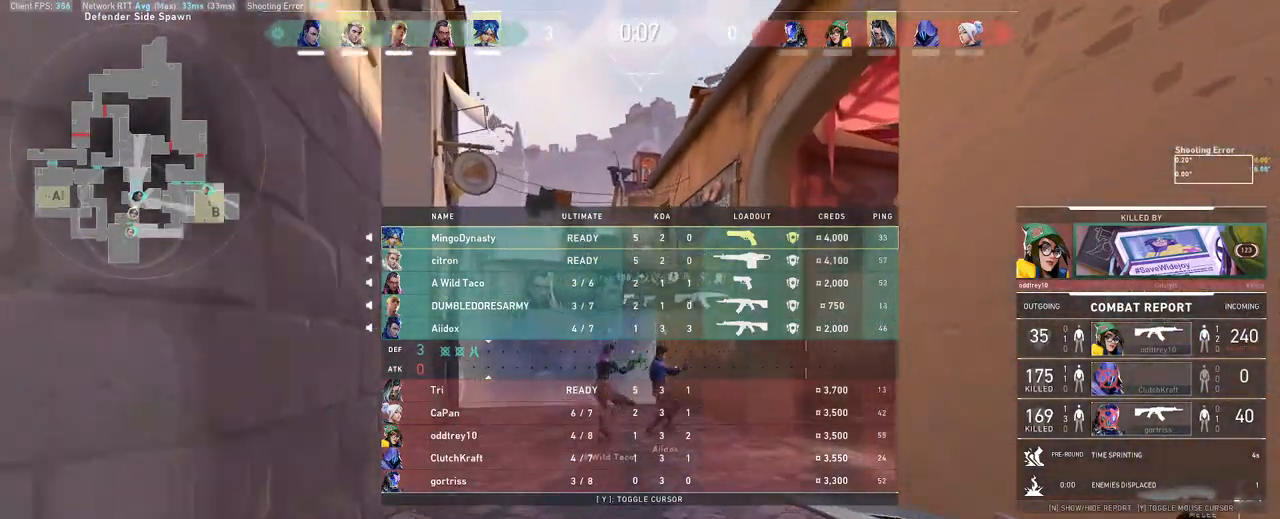
{"keys": ["w"], "mouse": [], "events": [[183, "mouse_left", "up"], [300, "d", "up"]]}
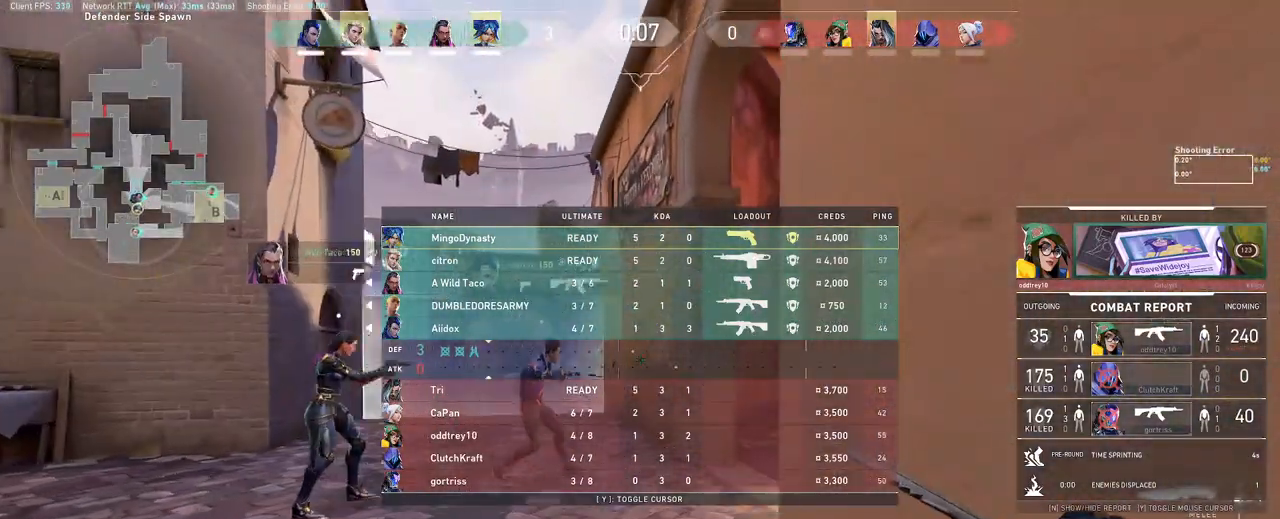
{"keys": ["d", "w"], "mouse": [], "events": [[383, "d", "down"]]}
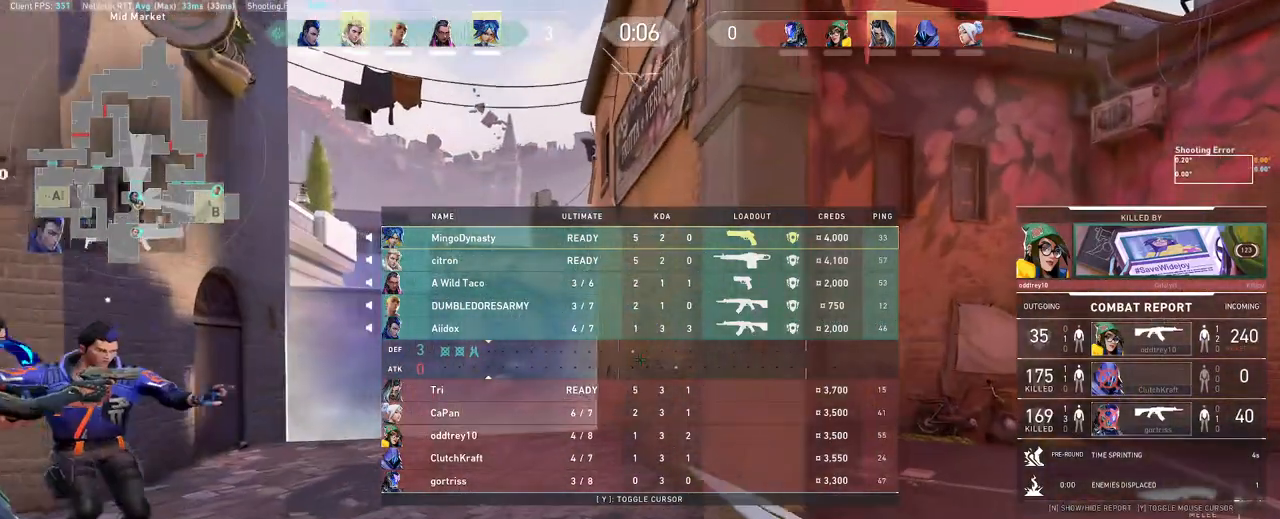
{"keys": [], "mouse": [], "events": [[33, "w", "up"], [433, "d", "up"]]}
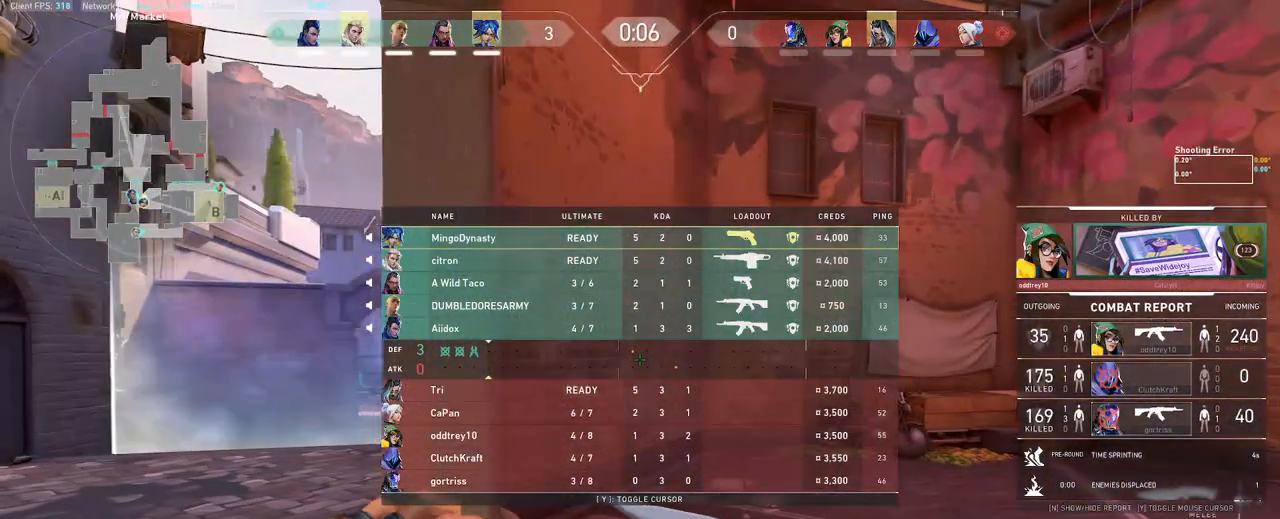
{"keys": [], "mouse": [], "events": [[250, "d", "down"], [267, "mouse_left", "down"], [450, "mouse_left", "up"], [483, "d", "up"]]}
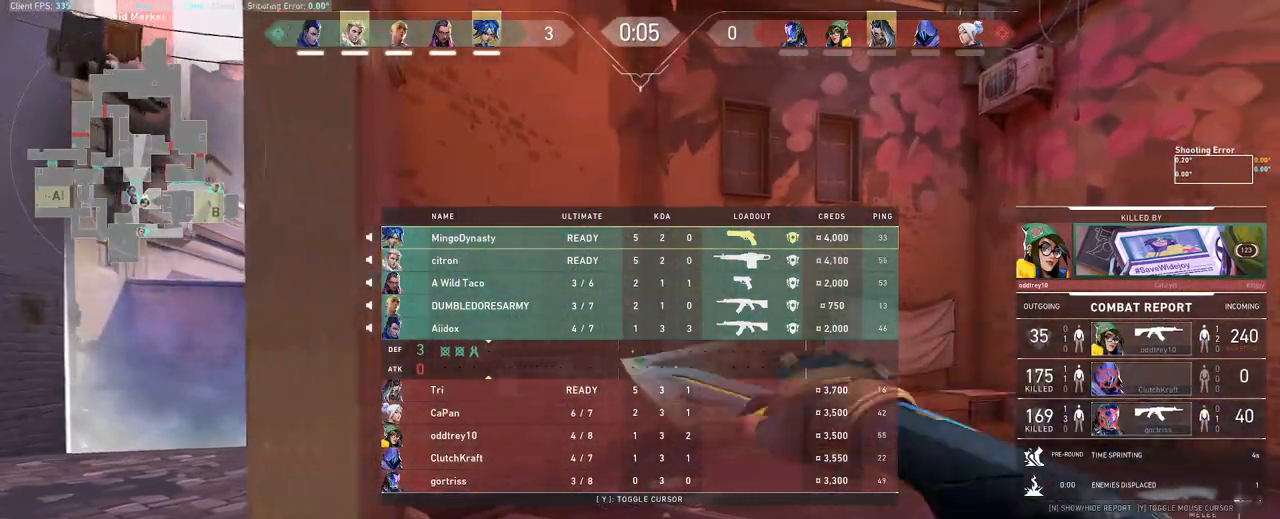
{"keys": [], "mouse": [], "events": [[150, "mouse_right", "down"], [350, "mouse_right", "up"]]}
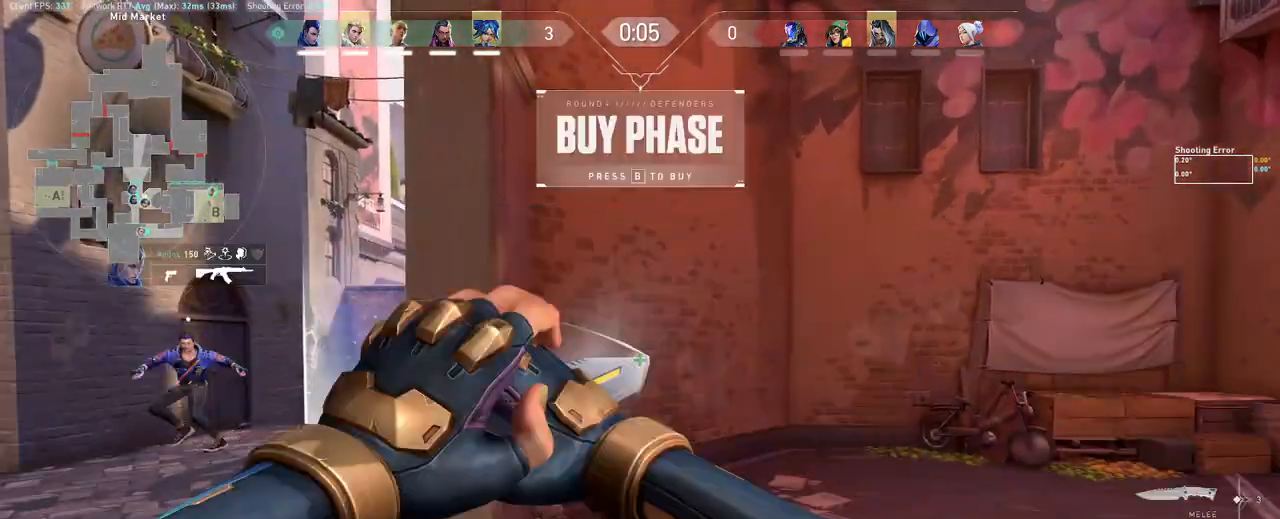
{"keys": ["d", "s"], "mouse": [], "events": [[367, "d", "down"], [467, "s", "down"]]}
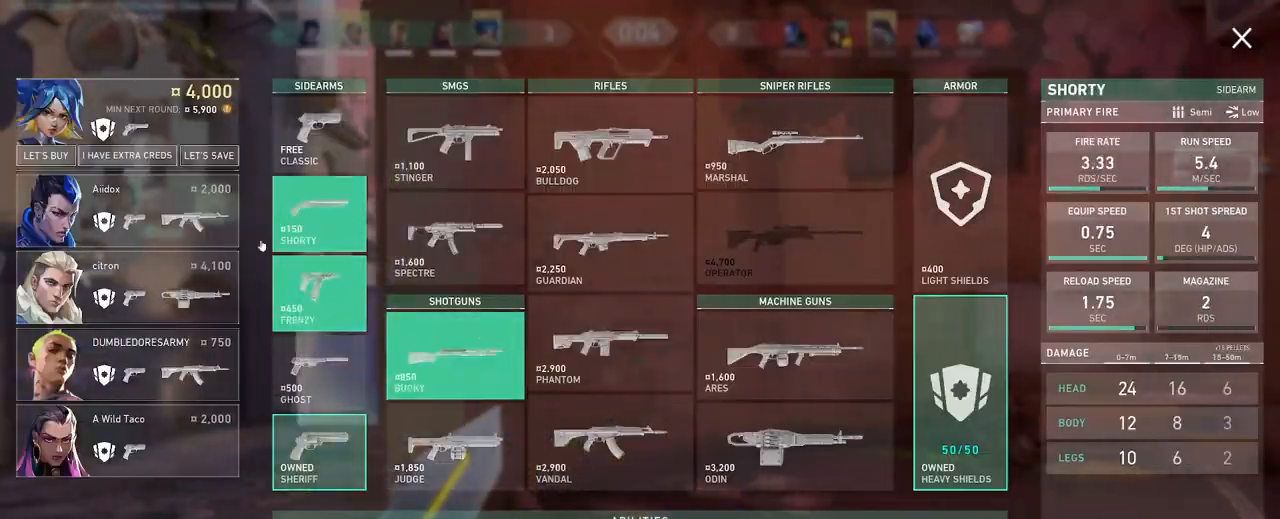
{"keys": [], "mouse": [], "events": [[167, "d", "up"], [267, "s", "up"], [333, "mouse_left", "down"], [433, "mouse_left", "up"]]}
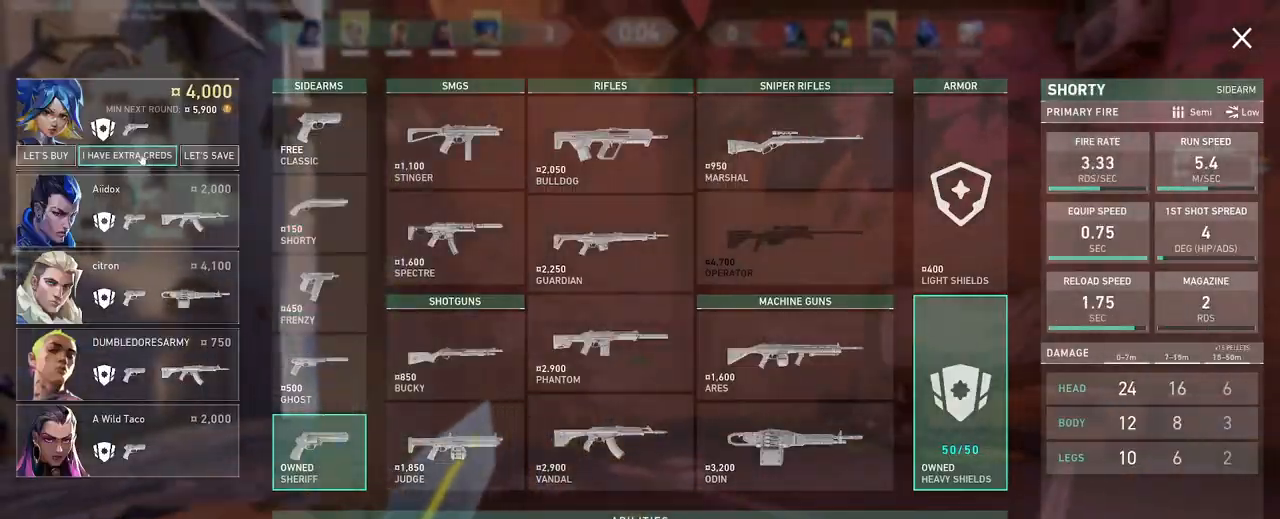
{"keys": [], "mouse": [], "events": []}
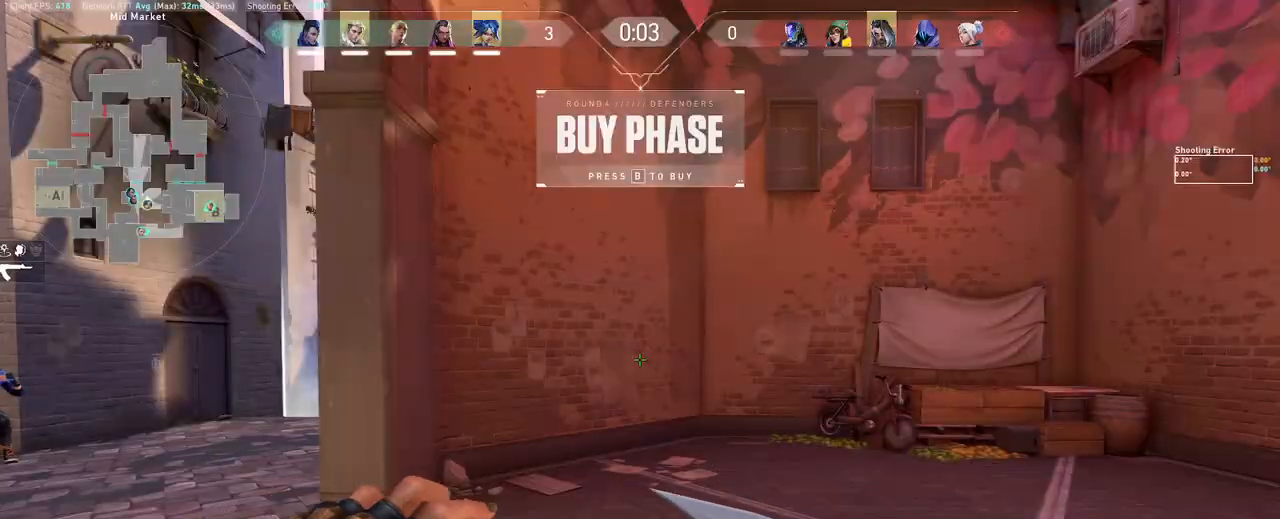
{"keys": [], "mouse": [], "events": []}
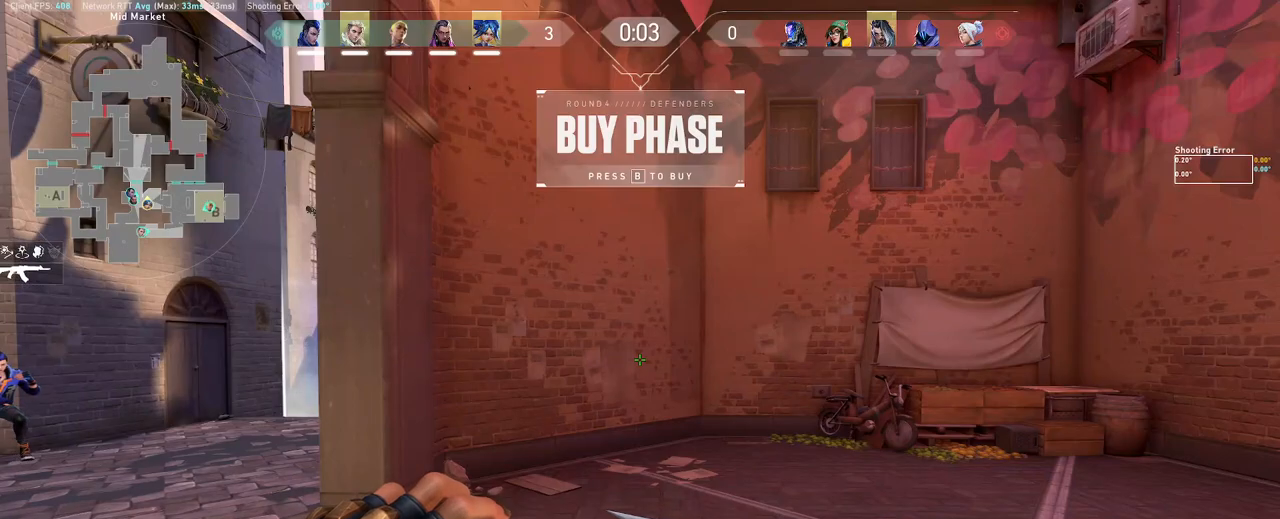
{"keys": [], "mouse": [], "events": []}
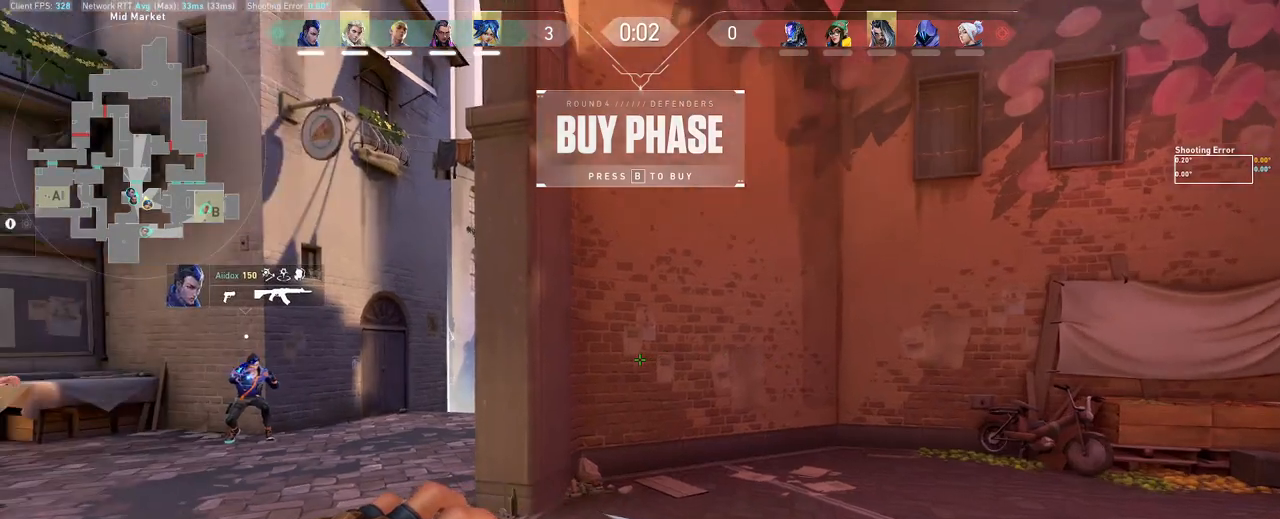
{"keys": ["d"], "mouse": [], "events": [[217, "d", "down"]]}
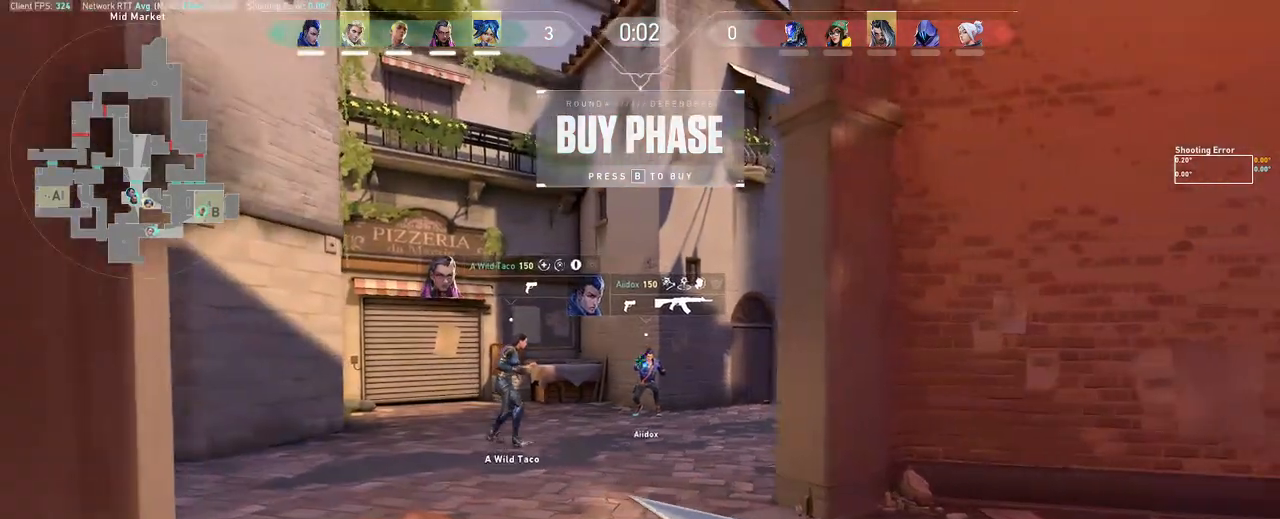
{"keys": ["d", "w"], "mouse": [], "events": [[17, "d", "up"], [183, "d", "down"], [183, "w", "down"]]}
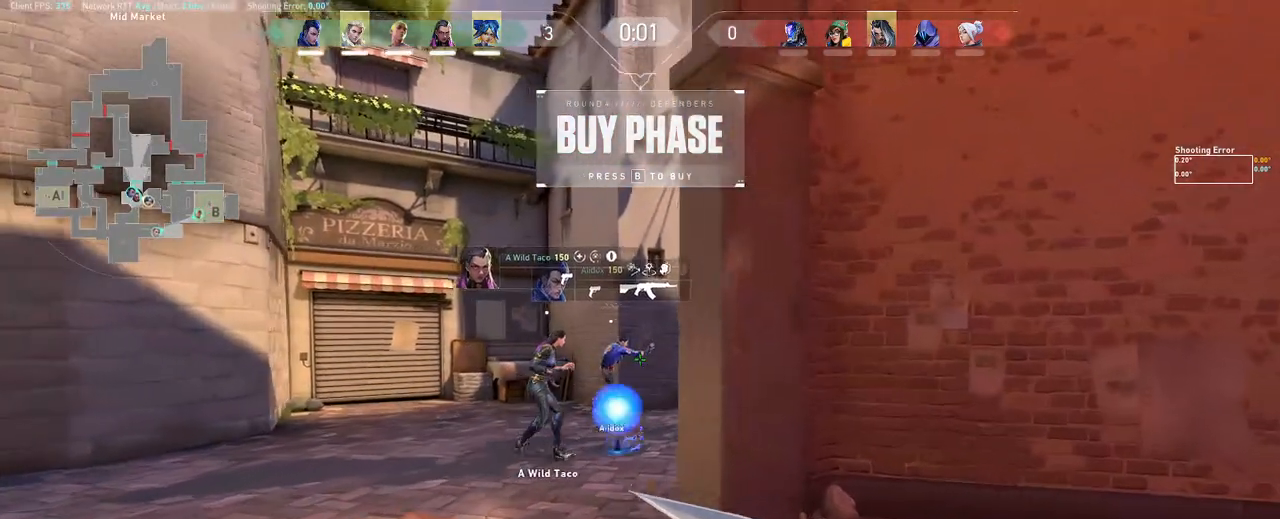
{"keys": [], "mouse": [], "events": [[83, "w", "up"], [433, "d", "up"]]}
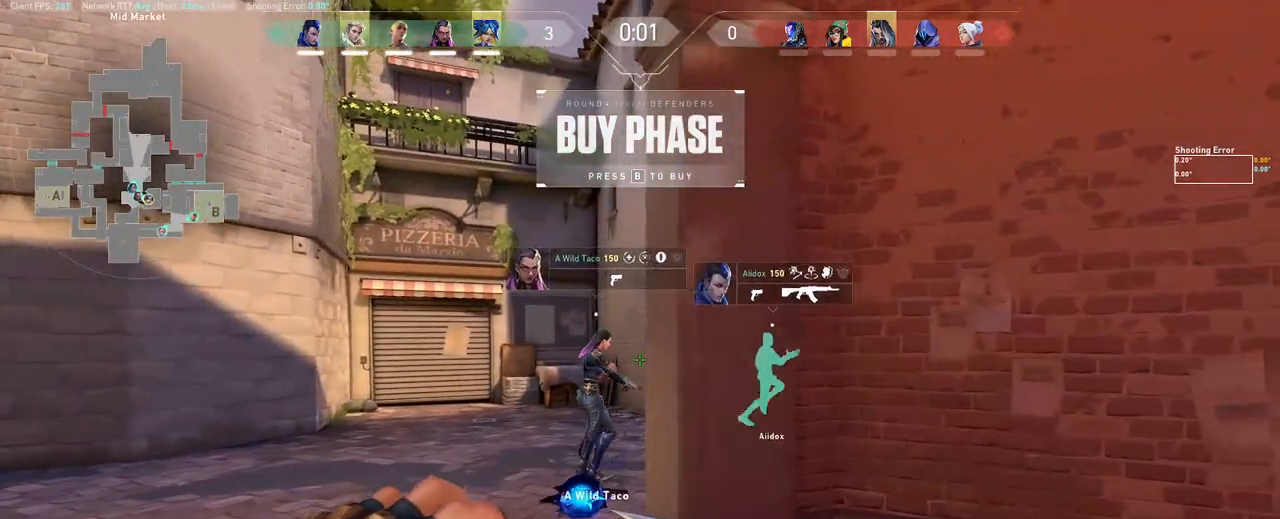
{"keys": ["d", "w"], "mouse": [], "events": [[17, "ctrl", "down"], [350, "ctrl", "up"], [367, "w", "down"], [467, "d", "down"]]}
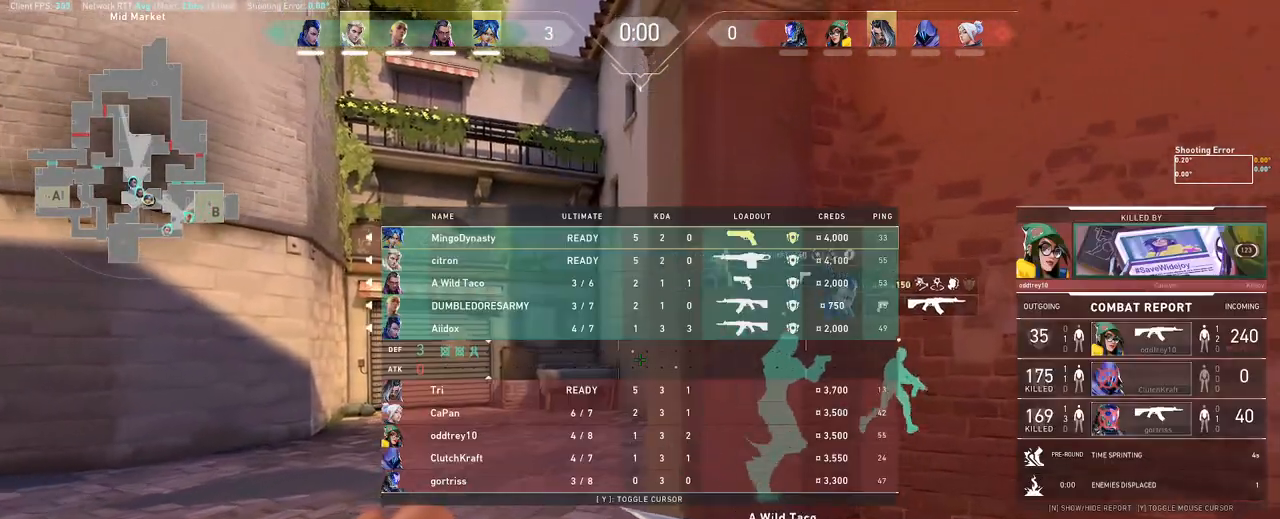
{"keys": [], "mouse": [], "events": [[233, "w", "up"], [250, "d", "up"]]}
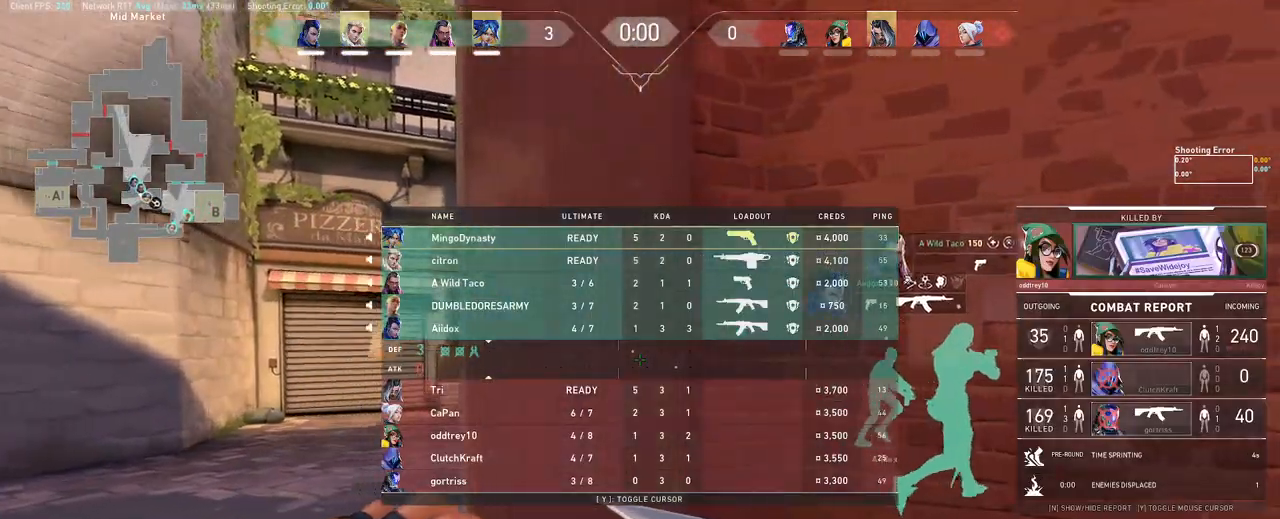
{"keys": [], "mouse": [], "events": []}
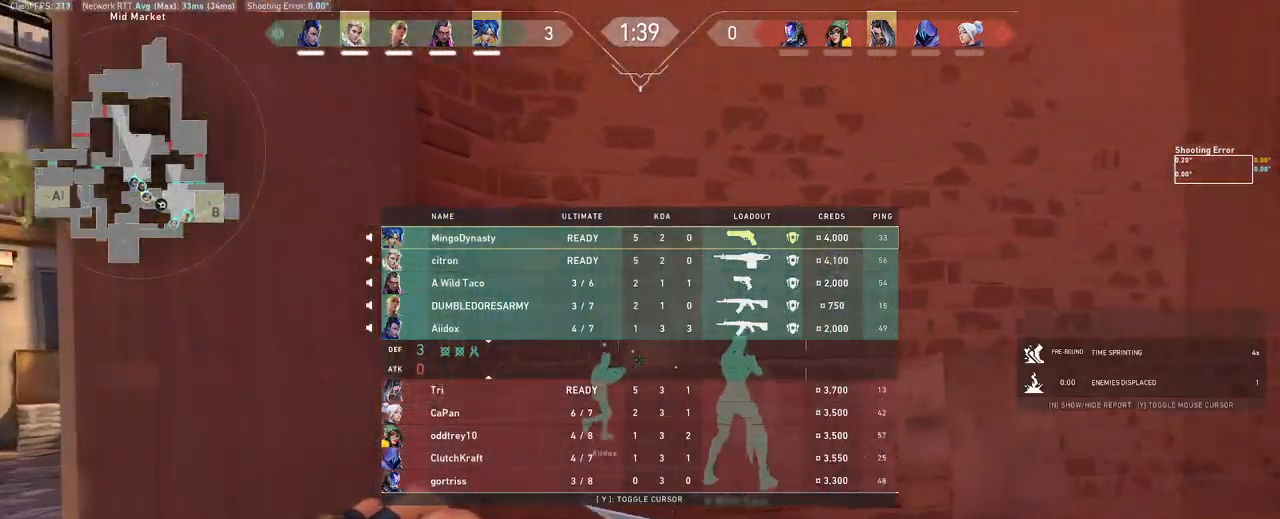
{"keys": [], "mouse": [], "events": [[283, "a", "down"], [400, "a", "up"]]}
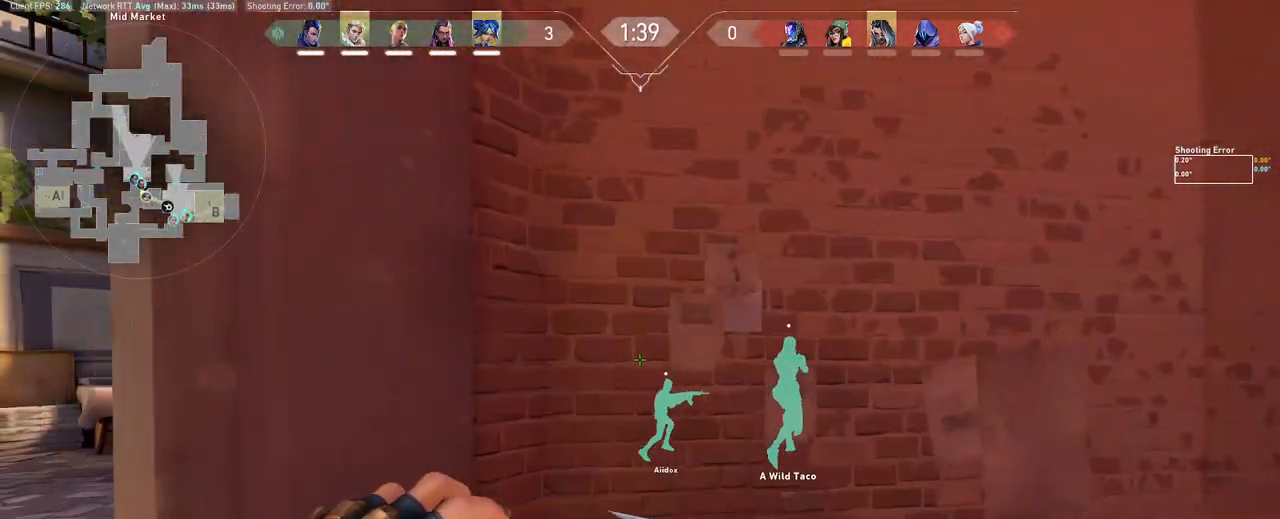
{"keys": [], "mouse": [], "events": []}
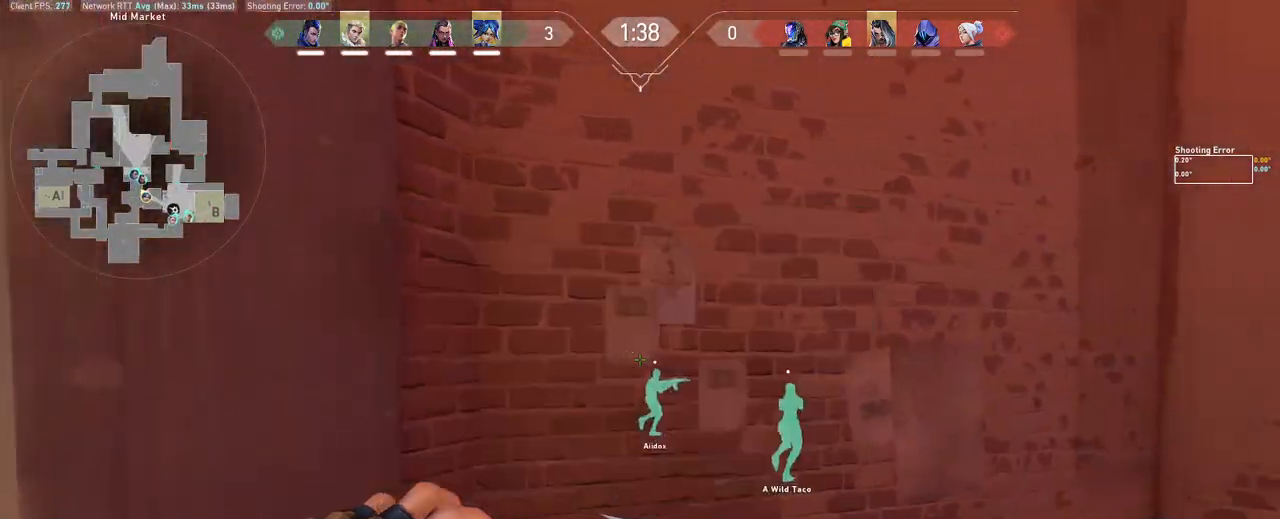
{"keys": ["a"], "mouse": [], "events": [[167, "a", "down"], [233, "s", "down"], [350, "s", "up"]]}
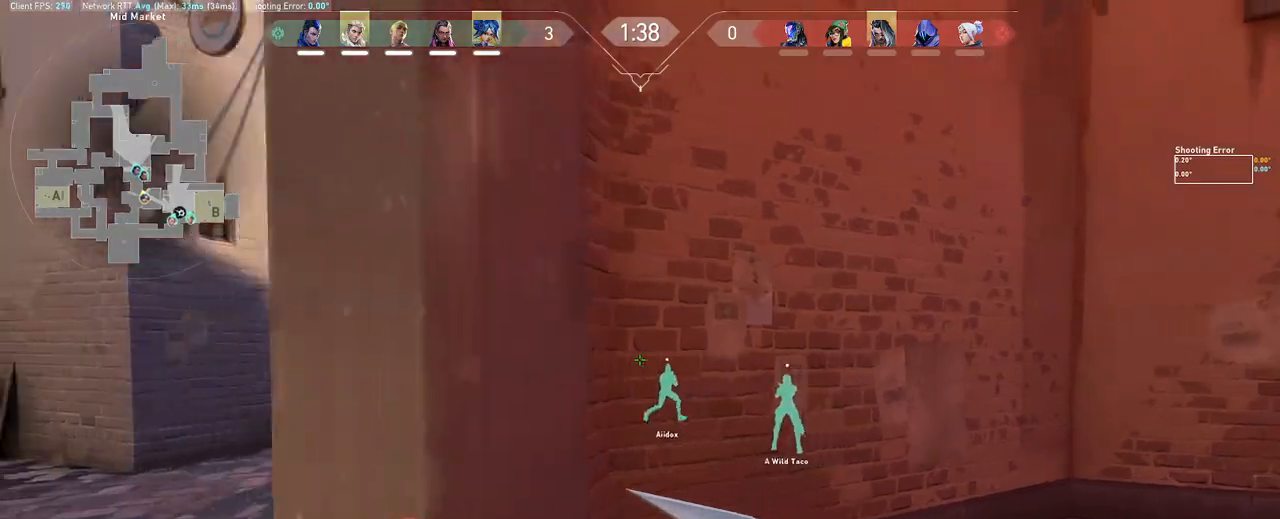
{"keys": ["d"], "mouse": ["wheel"], "events": [[67, "a", "up"], [167, "d", "down"], [267, "d", "up"], [500, "d", "down"], [500, "mouse_wheel", "down"]]}
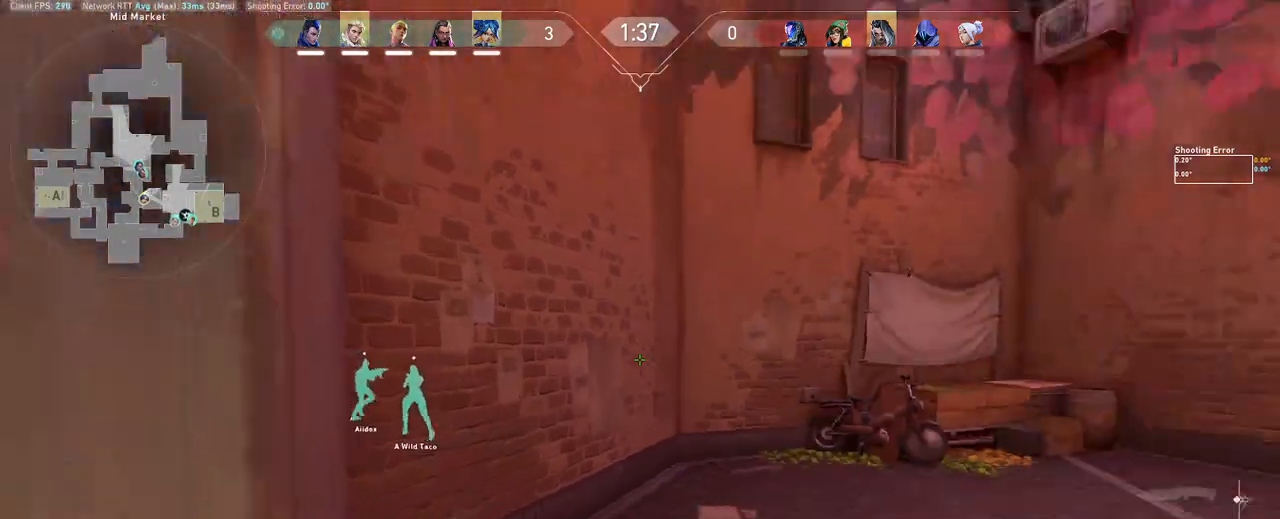
{"keys": ["w"], "mouse": [], "events": [[67, "mouse_wheel", "up"], [200, "w", "down"], [500, "d", "up"]]}
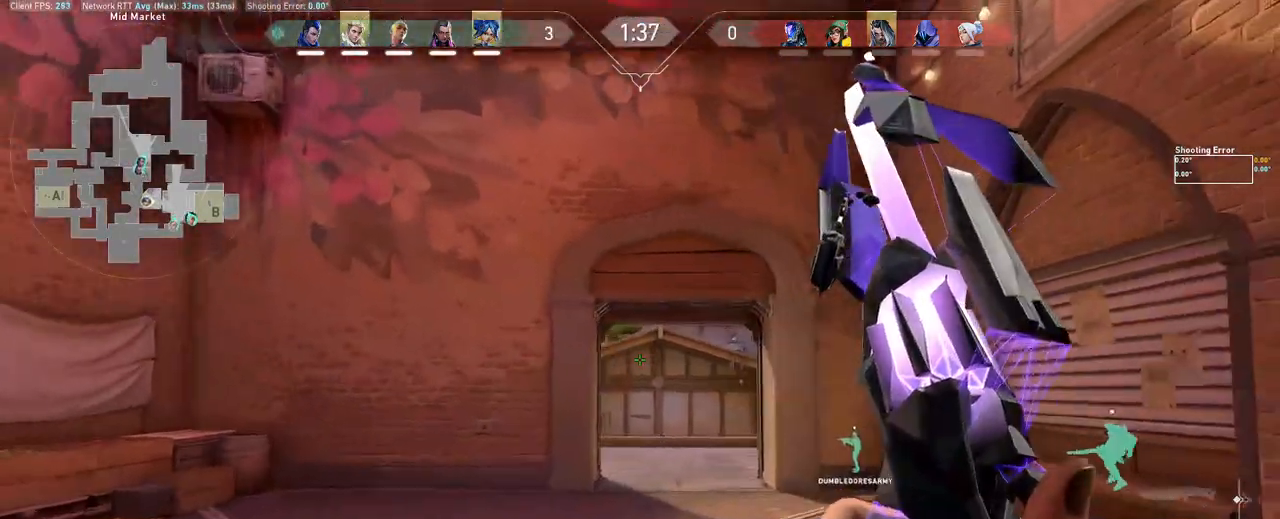
{"keys": ["d", "w"], "mouse": [], "events": [[167, "d", "down"]]}
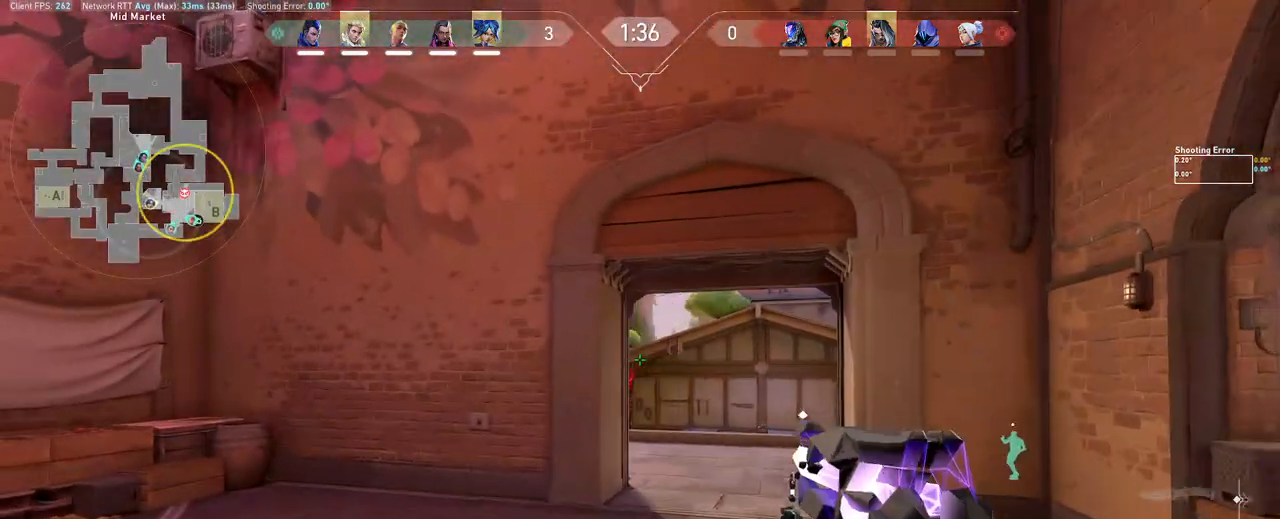
{"keys": [], "mouse": ["left"], "events": [[350, "a", "down"], [367, "d", "up"], [367, "w", "up"], [450, "a", "up"], [450, "mouse_left", "down"]]}
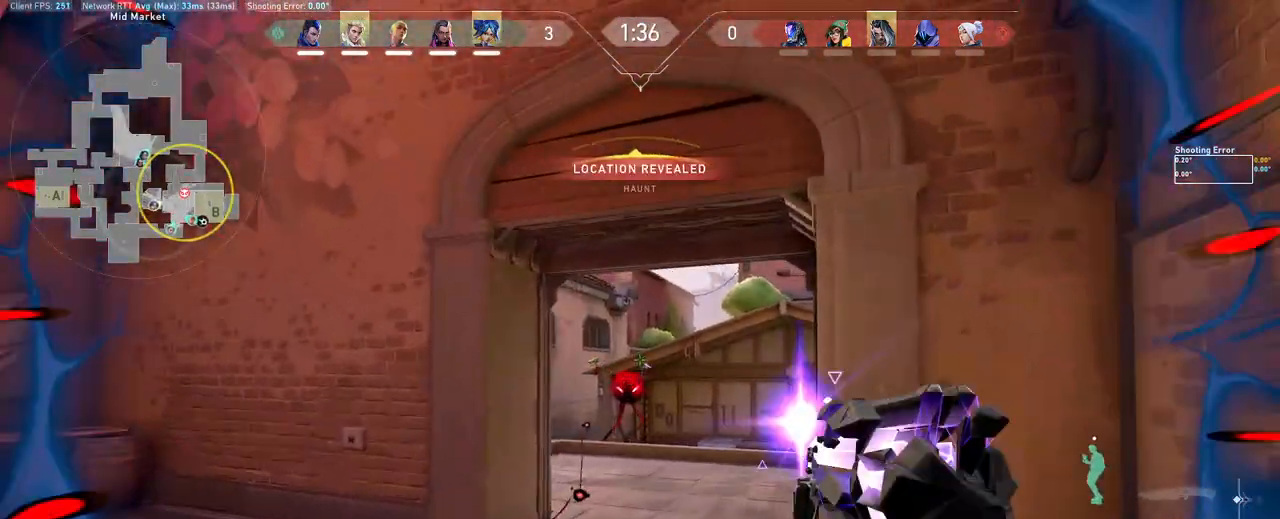
{"keys": [], "mouse": ["left"], "events": [[83, "mouse_left", "up"], [217, "mouse_left", "down"], [350, "mouse_left", "up"], [450, "mouse_left", "down"]]}